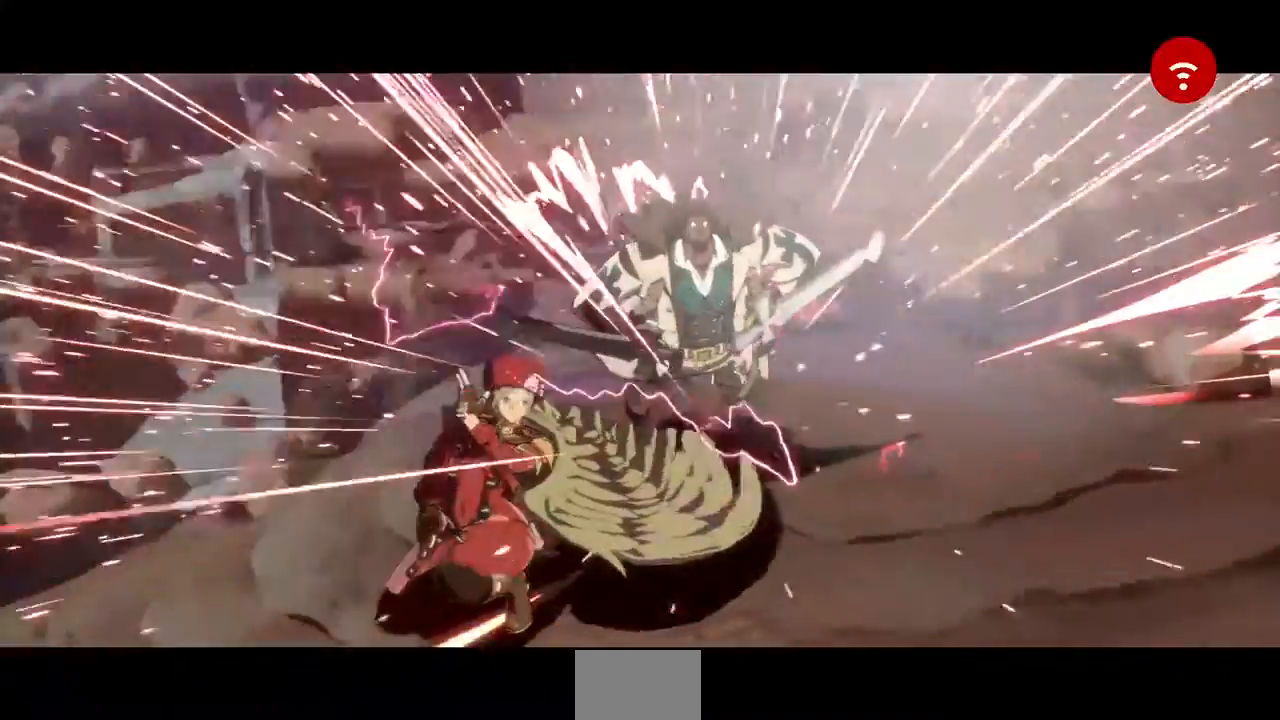
Gameplay with a controller (PlayStation layout); each line is a JSON object with the inputs held at the frame after it. "events" lists button and stick changes between this image and that frame as [ms after this image, input, new state], when the widget could be followed in between. Not read: L3 R3 SELECT START.
{"buttons": [], "events": []}
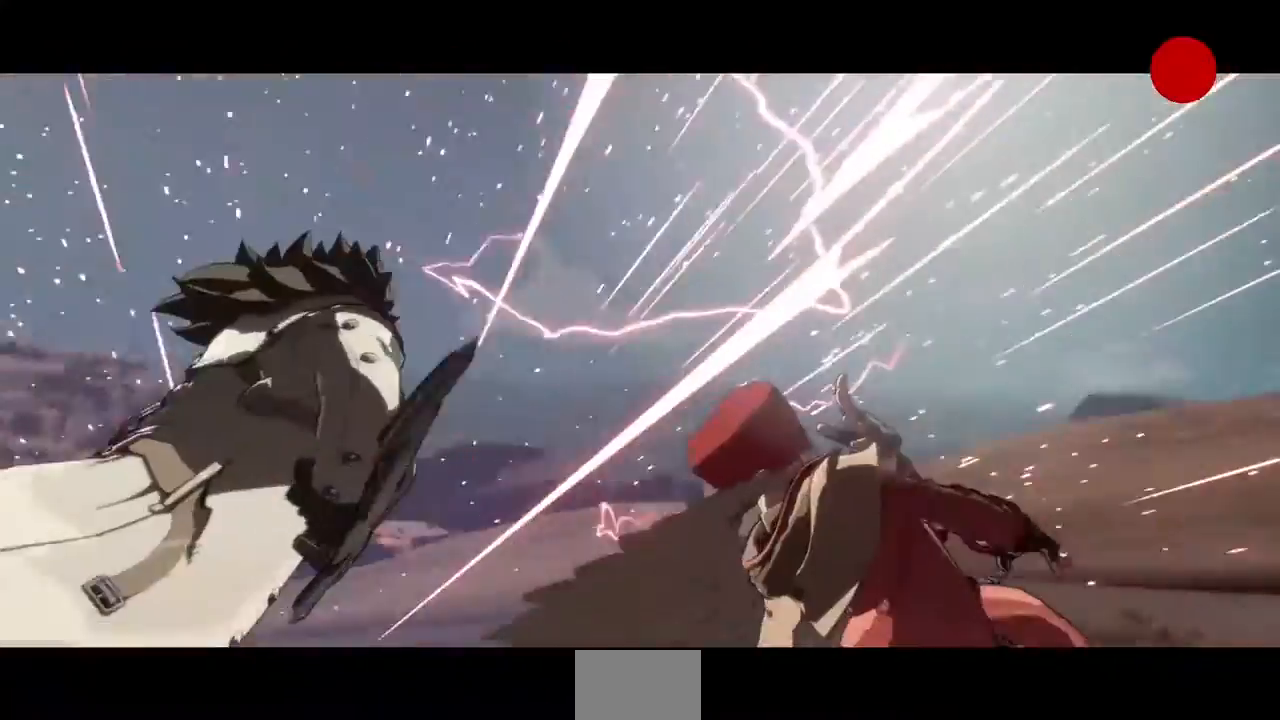
{"buttons": [], "events": []}
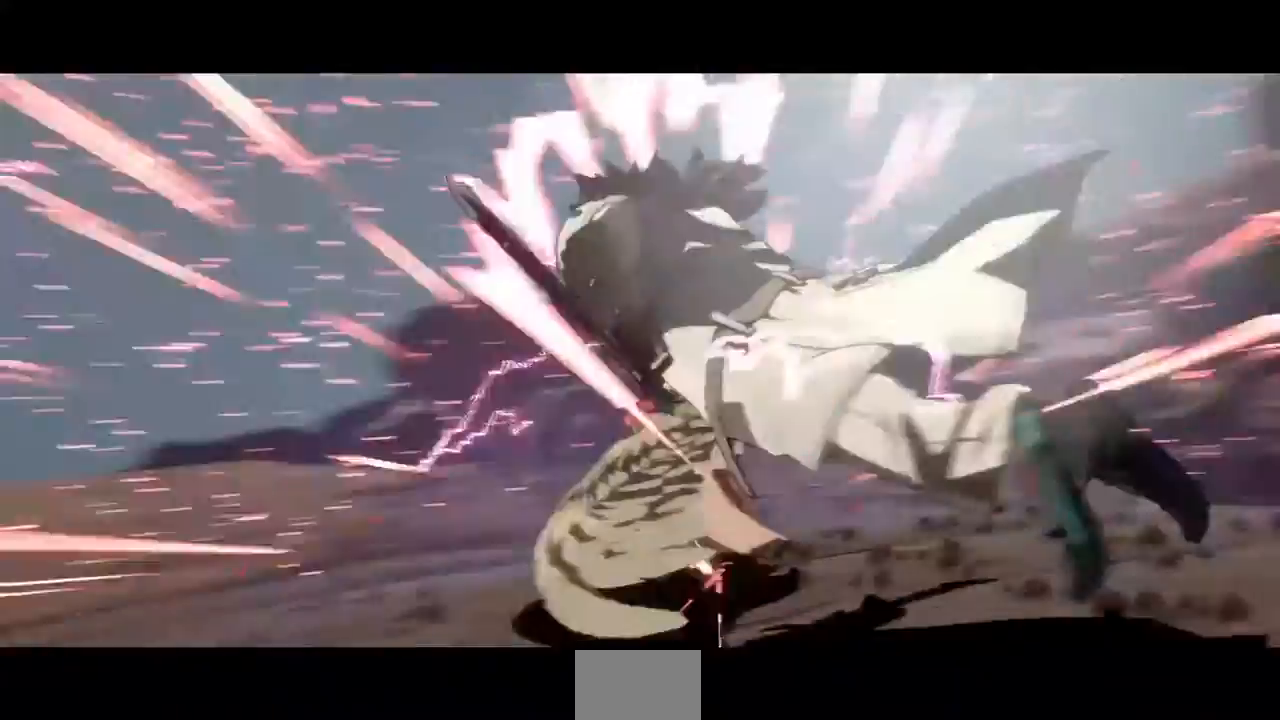
{"buttons": [], "events": []}
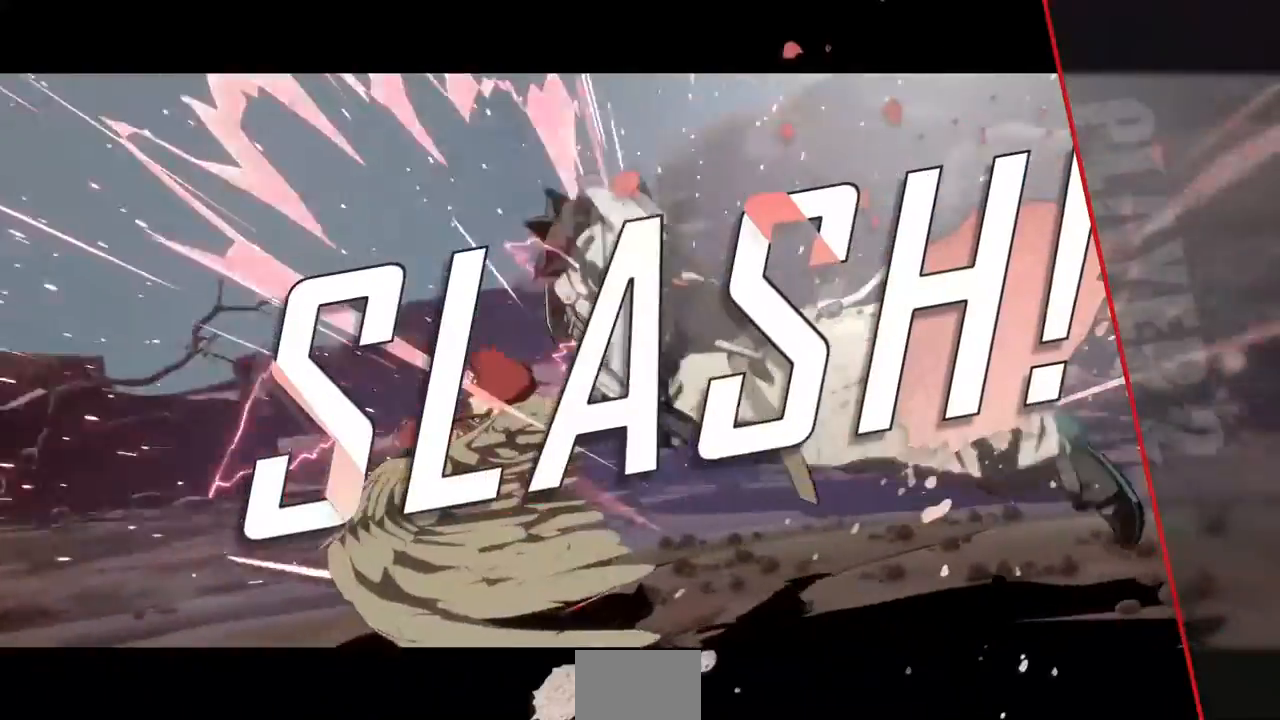
{"buttons": [], "events": []}
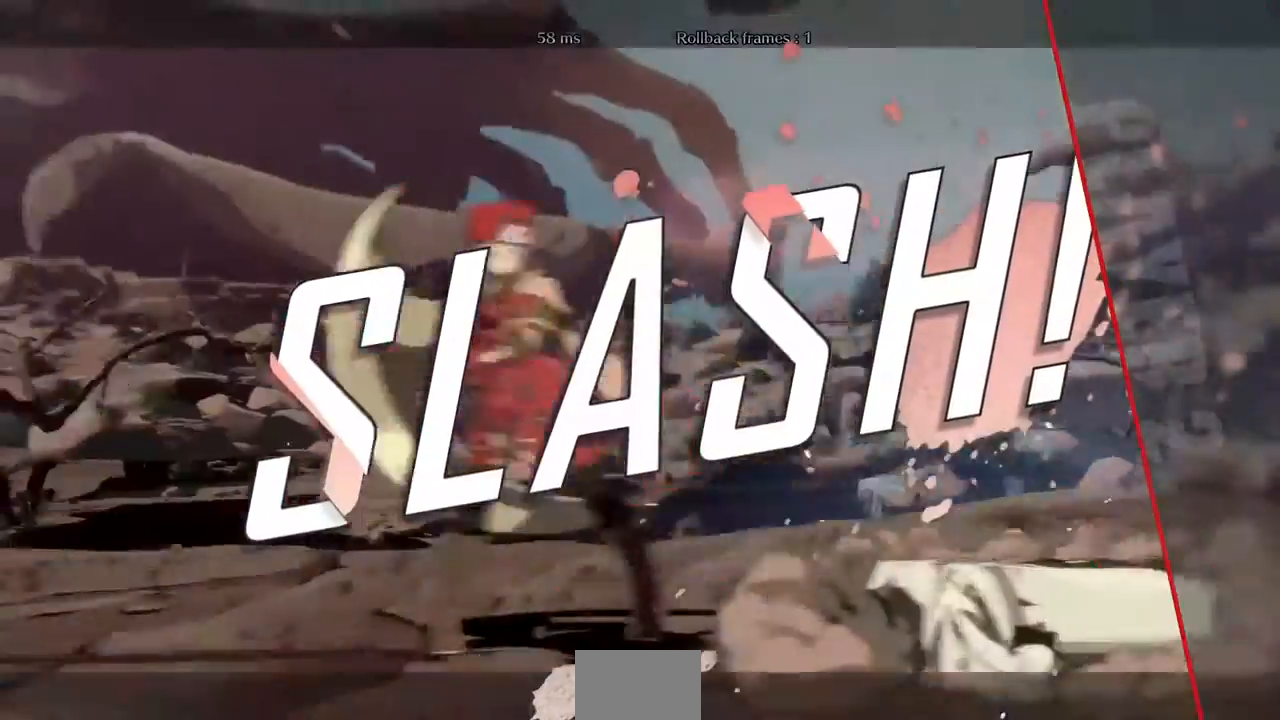
{"buttons": [], "events": []}
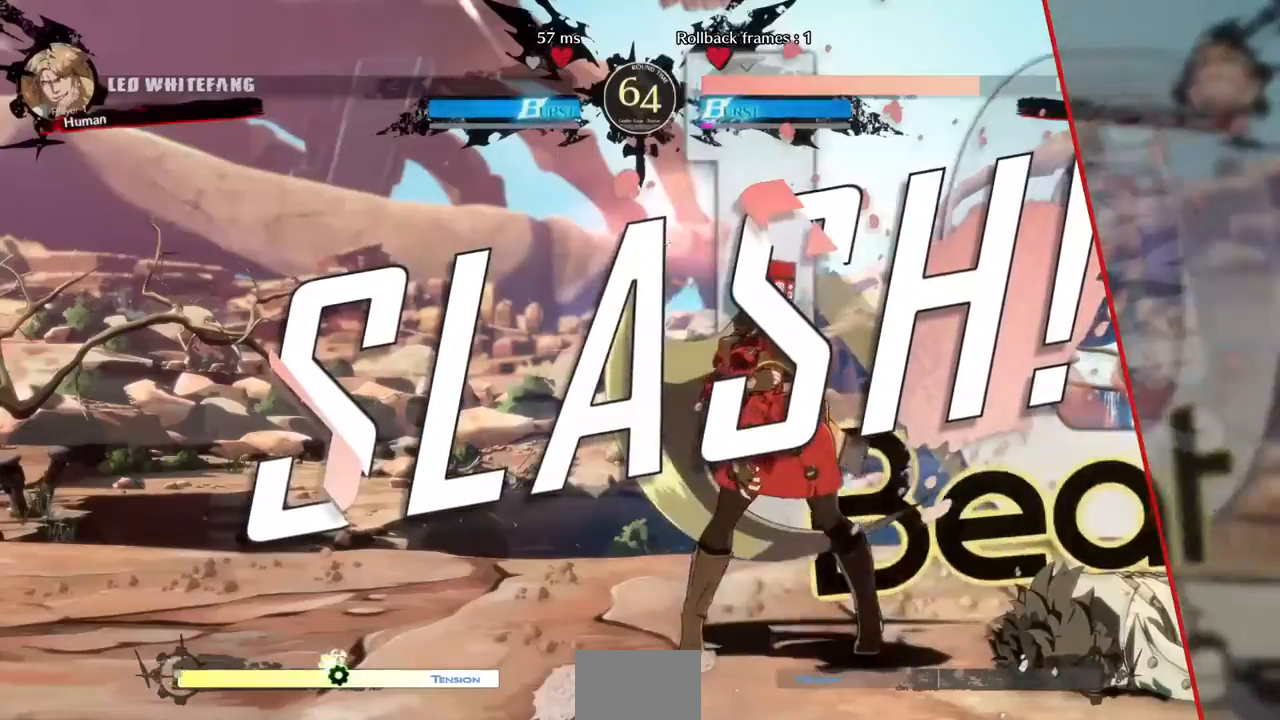
{"buttons": [], "events": []}
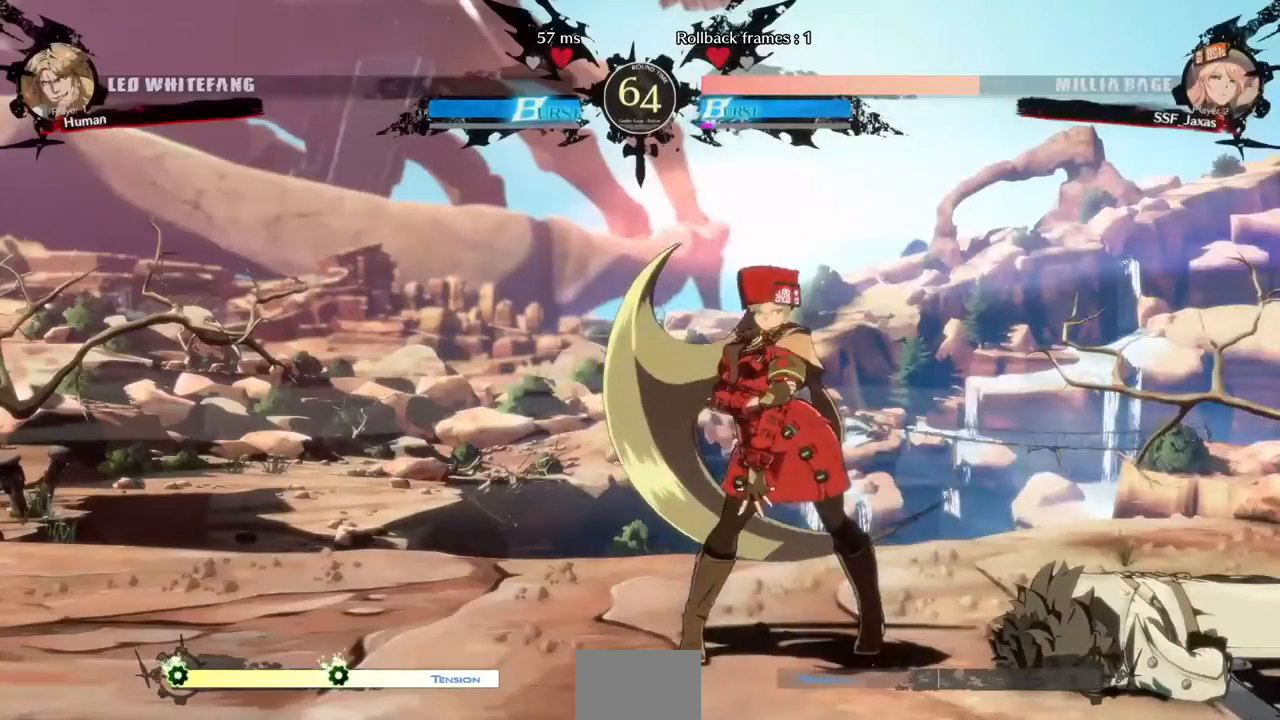
{"buttons": []}
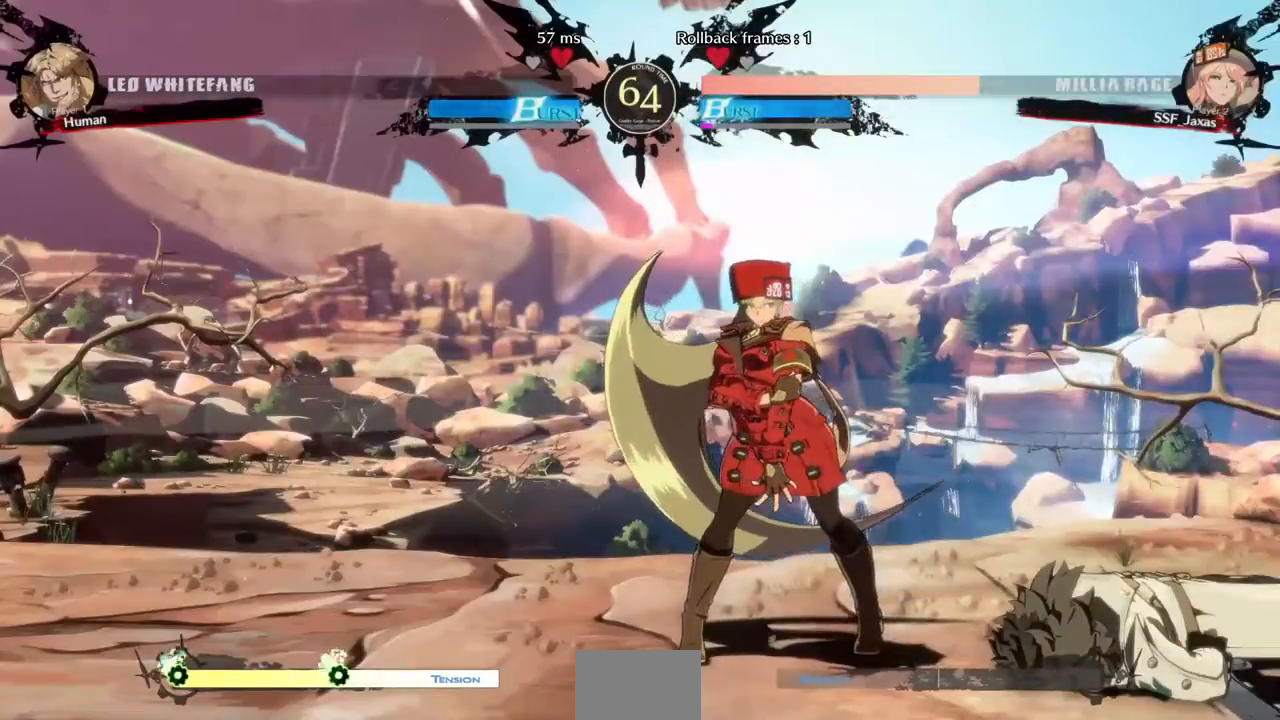
{"buttons": ["CROSS"], "events": [[520, "CROSS", "down"]]}
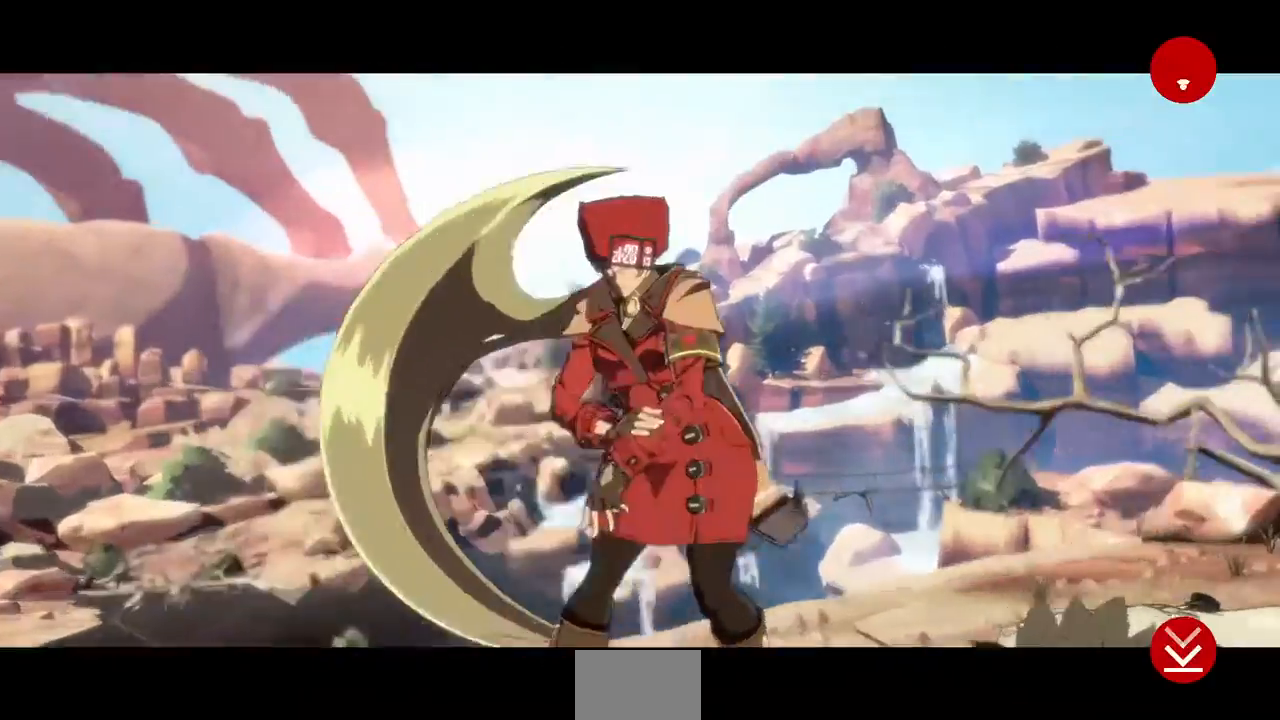
{"buttons": [], "events": [[120, "CROSS", "up"], [280, "CROSS", "down"], [400, "CROSS", "up"]]}
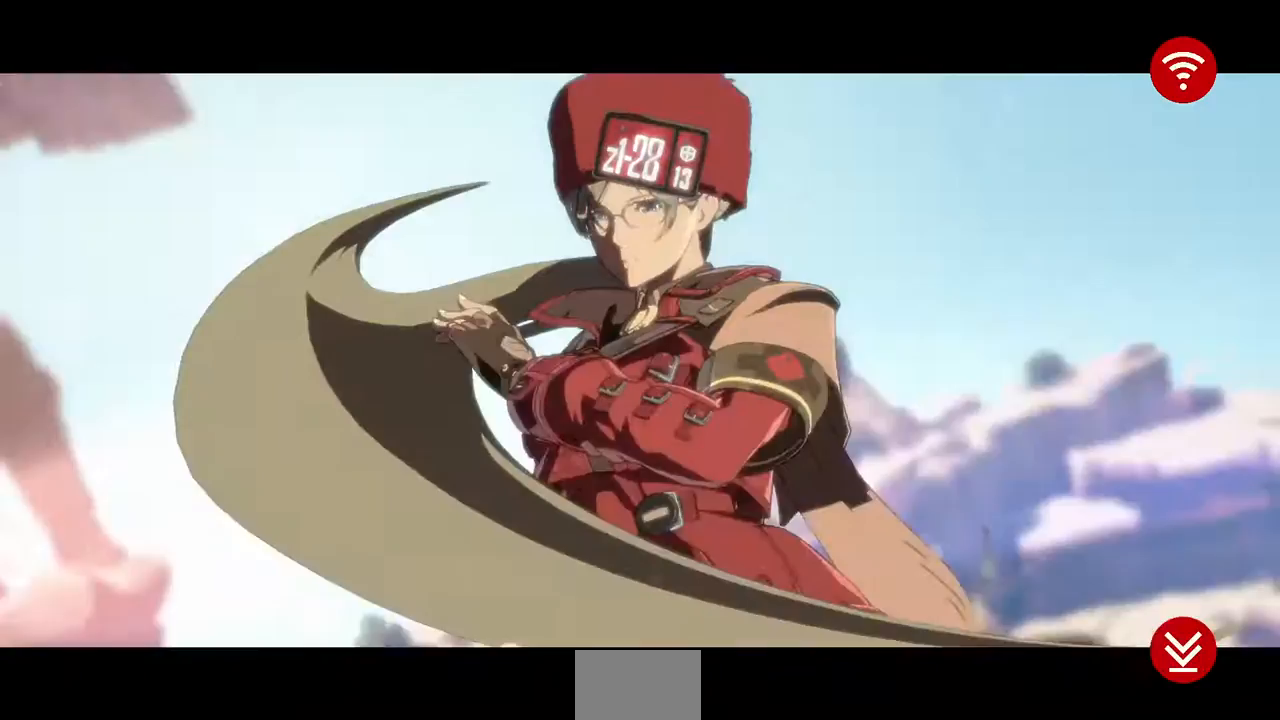
{"buttons": ["CROSS"], "events": [[440, "CROSS", "down"]]}
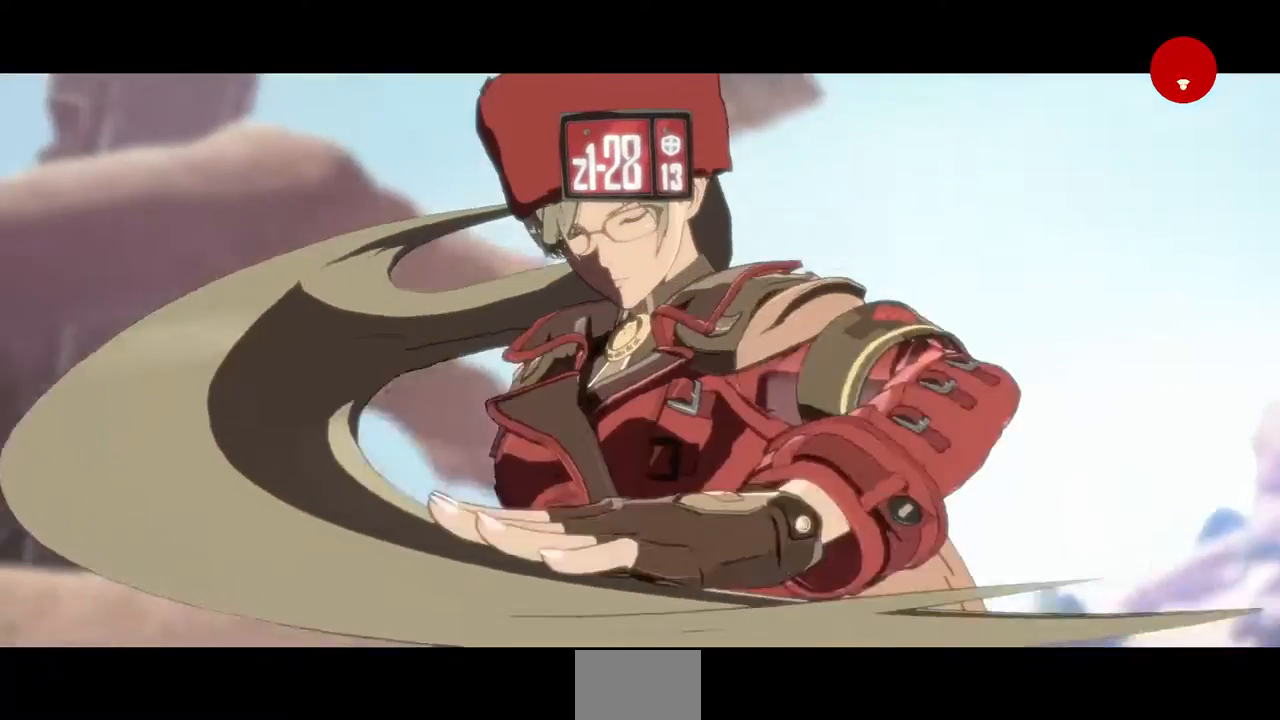
{"buttons": [], "events": [[40, "CROSS", "up"], [160, "CROSS", "down"], [280, "CROSS", "up"]]}
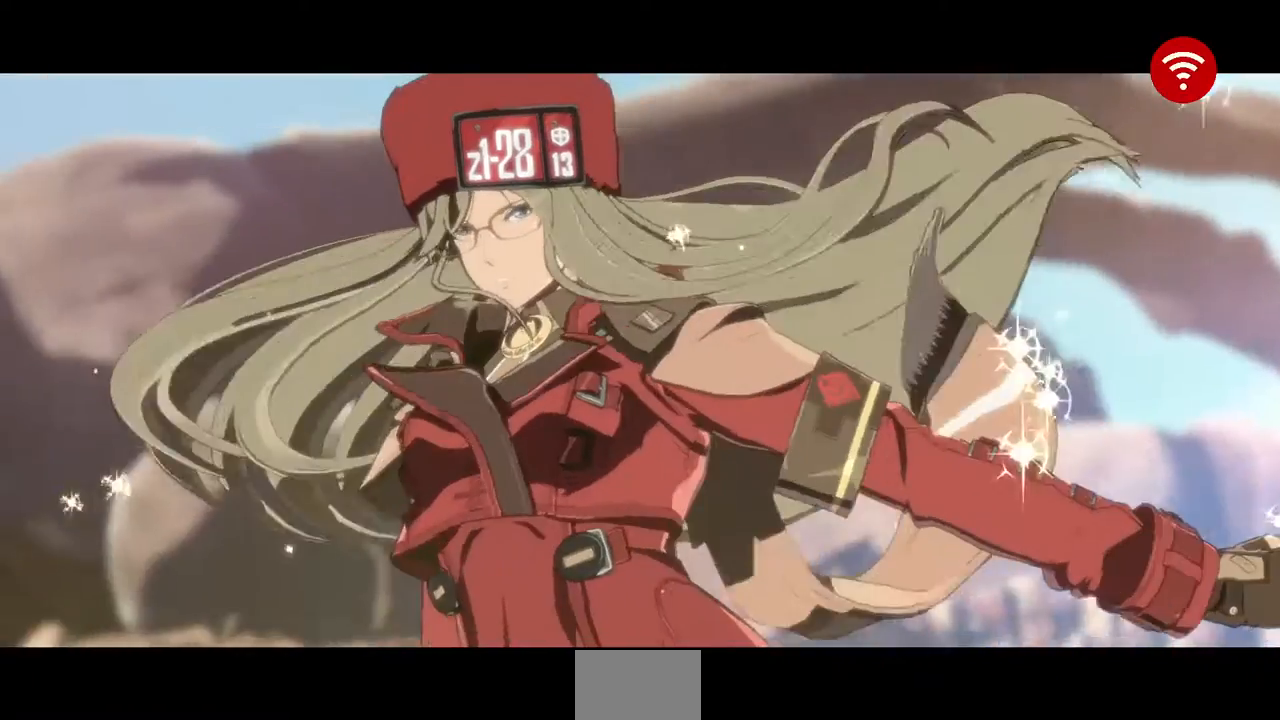
{"buttons": [], "events": [[40, "CROSS", "down"], [280, "CROSS", "up"], [360, "CROSS", "down"], [520, "CROSS", "up"]]}
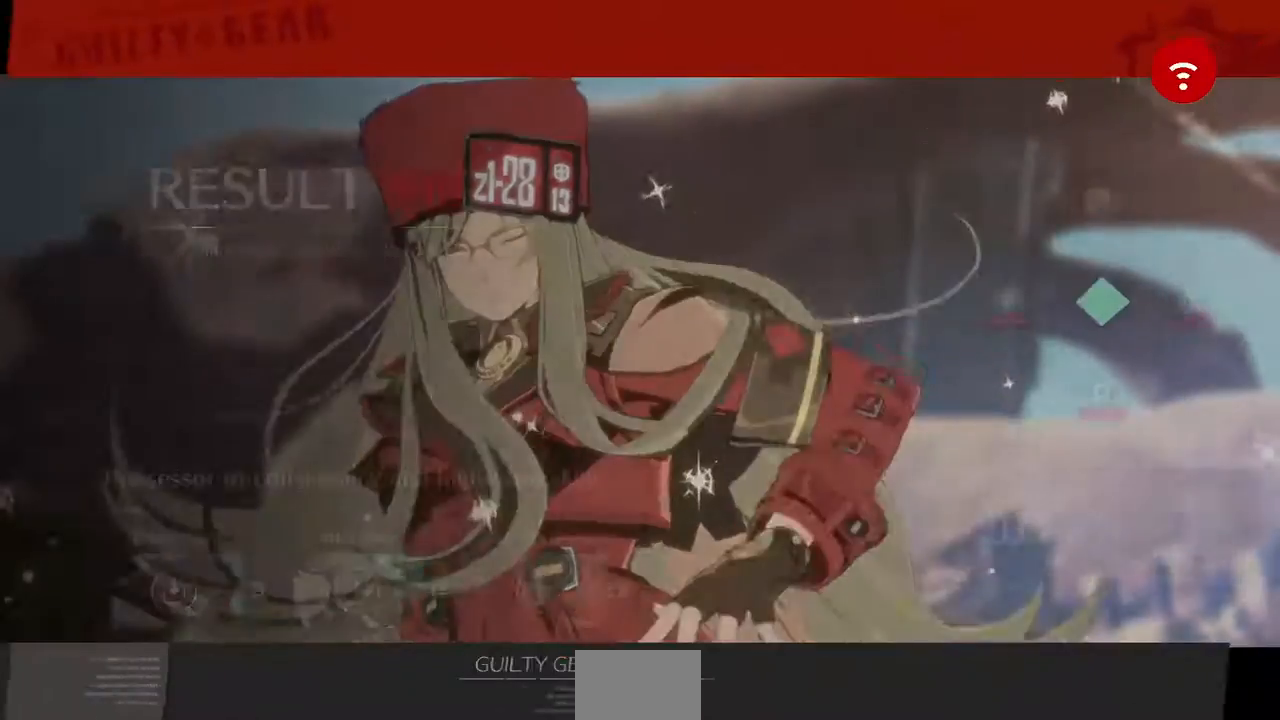
{"buttons": [], "events": [[40, "CROSS", "down"], [200, "CROSS", "up"], [360, "CROSS", "down"], [440, "CROSS", "up"]]}
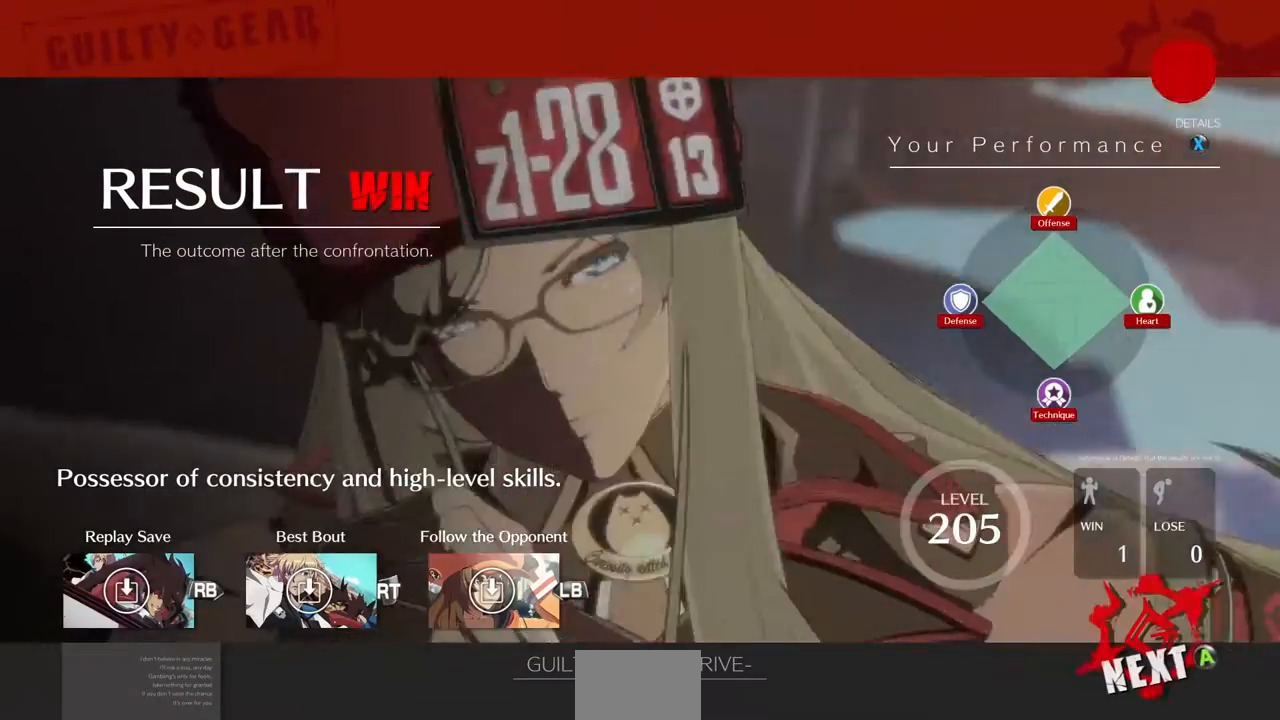
{"buttons": ["CROSS"], "events": [[40, "CROSS", "down"], [240, "CROSS", "up"], [280, "CROSS", "down"], [360, "CROSS", "up"], [400, "CROSS", "down"], [440, "CROSS", "up"], [520, "CROSS", "down"]]}
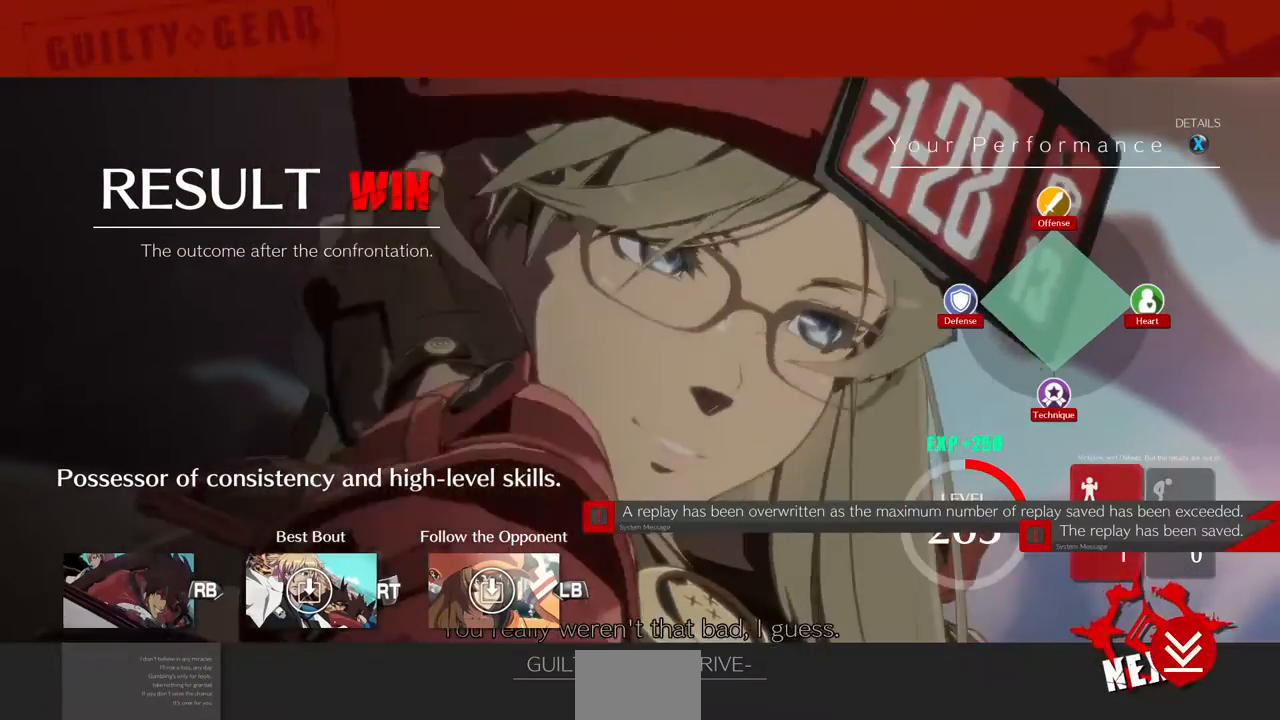
{"buttons": [], "events": [[160, "CROSS", "up"], [320, "CROSS", "down"], [440, "CROSS", "up"]]}
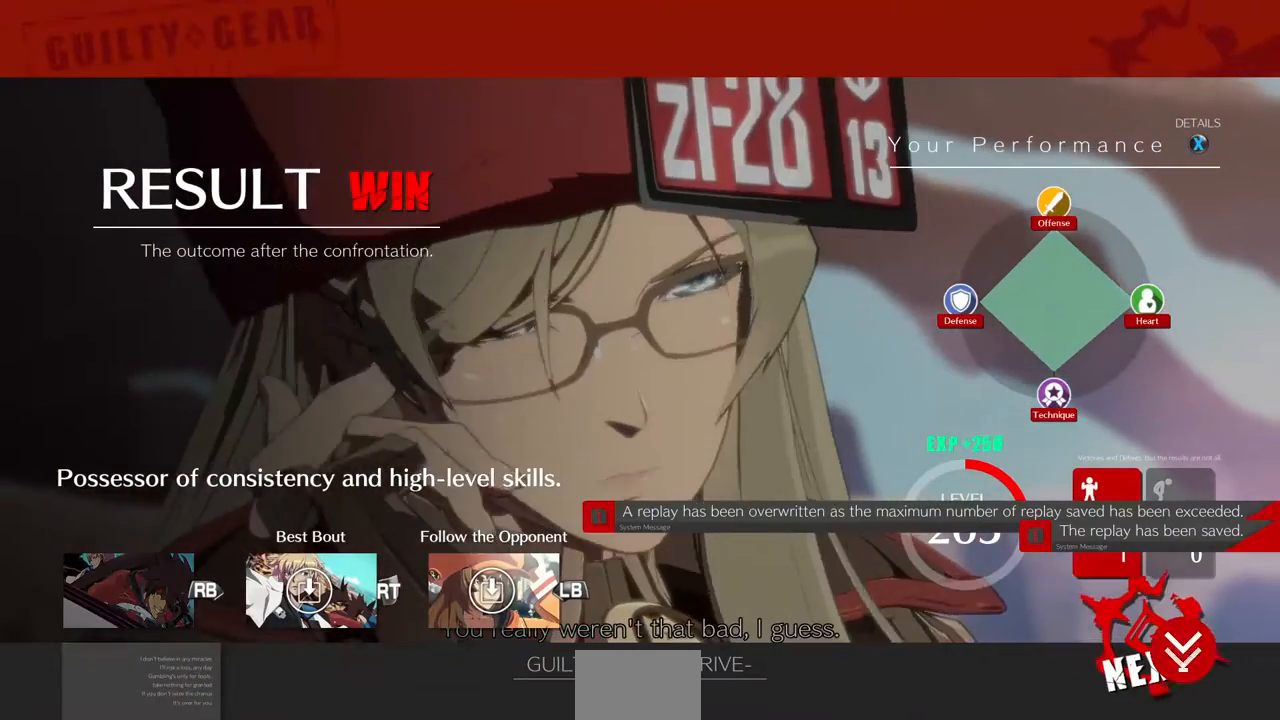
{"buttons": ["CROSS"], "events": [[120, "CROSS", "down"], [240, "CROSS", "up"], [280, "CROSS", "down"]]}
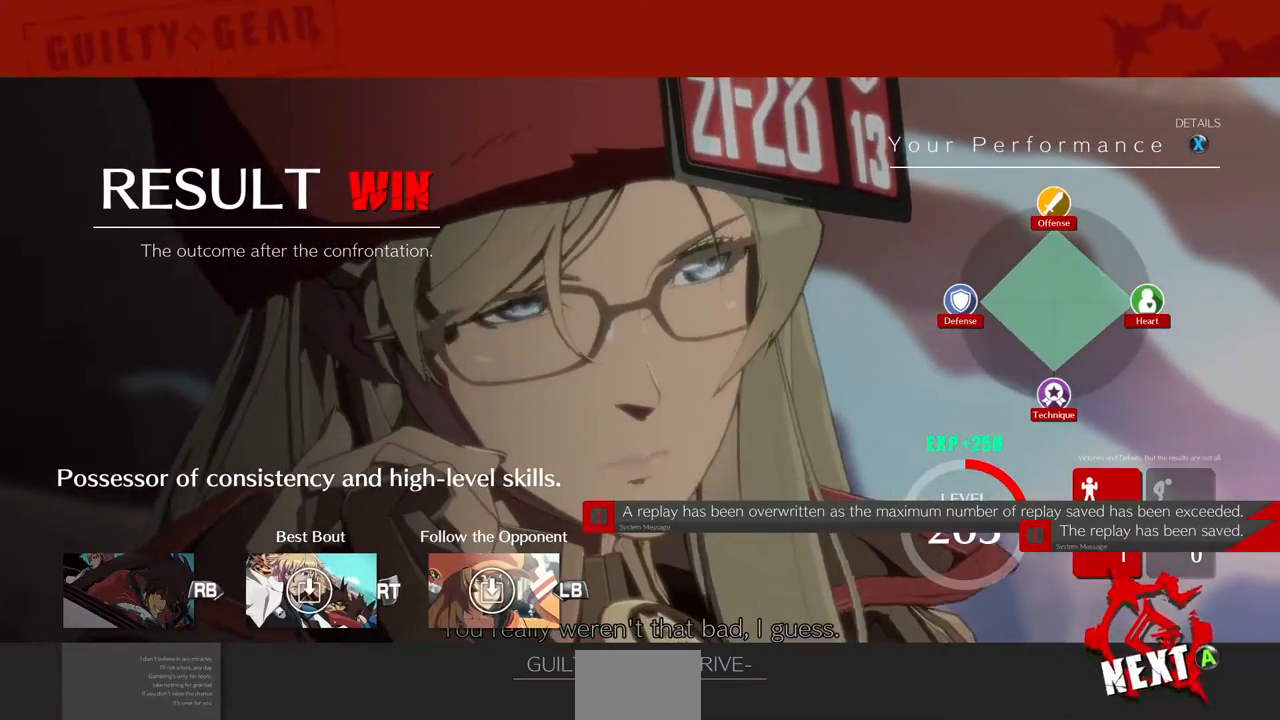
{"buttons": ["CROSS"], "events": [[160, "CROSS", "up"], [240, "CROSS", "down"], [400, "CROSS", "up"], [480, "CROSS", "down"]]}
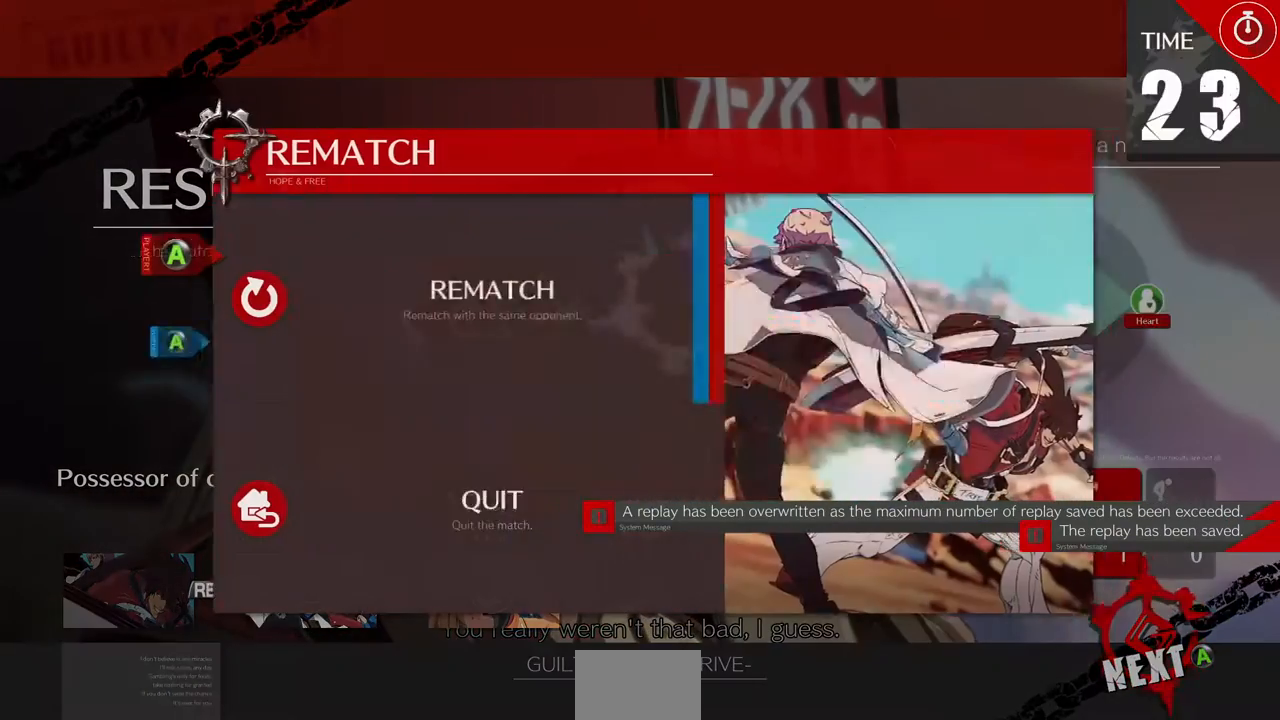
{"buttons": ["CROSS"], "events": [[200, "CROSS", "up"], [240, "CROSS", "down"], [440, "CROSS", "up"], [480, "CROSS", "down"]]}
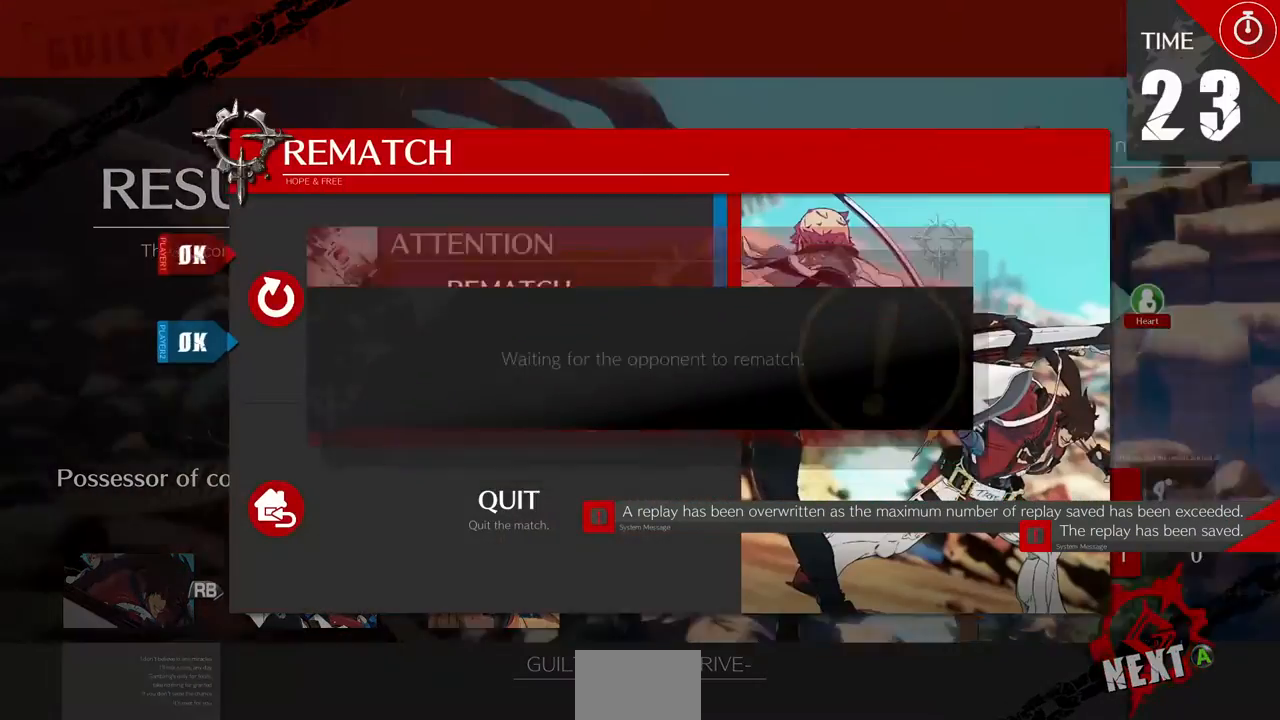
{"buttons": []}
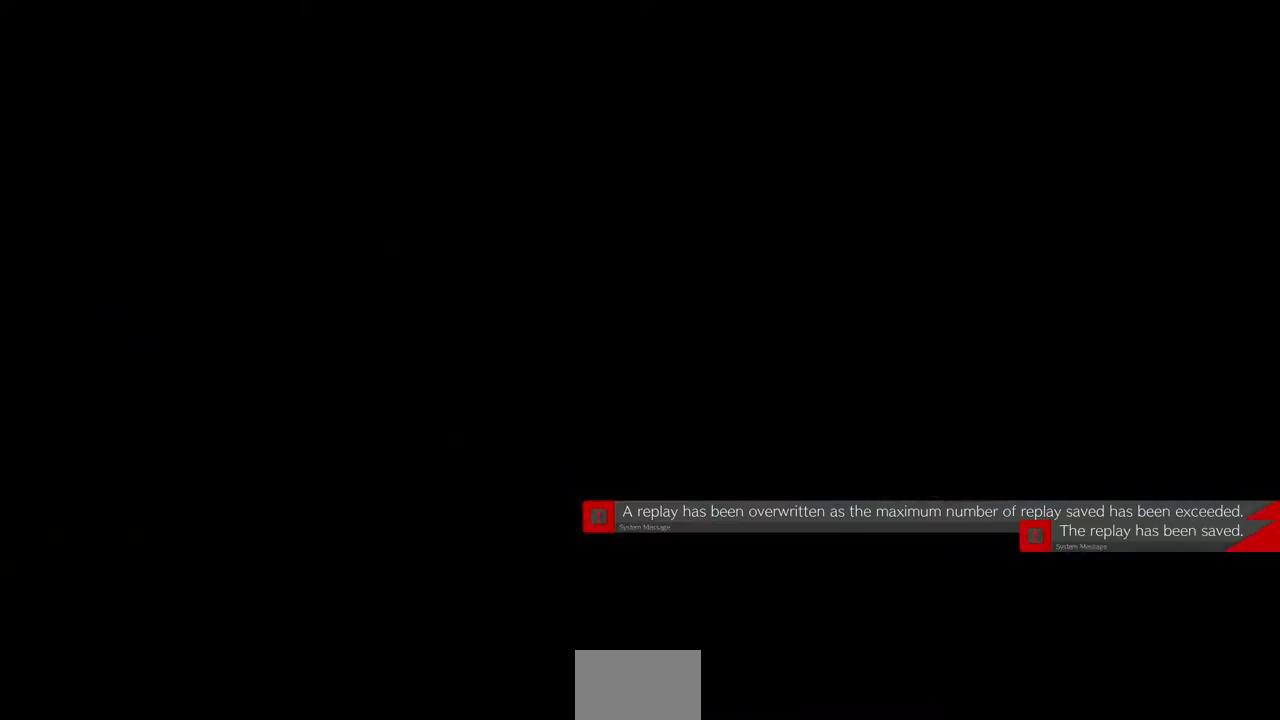
{"buttons": ["TRIANGLE", "L1", "R1"], "events": [[200, "R1", "down"], [200, "TRIANGLE", "down"], [240, "SQUARE", "down"], [280, "CROSS", "down"], [280, "DPAD_UP", "down"], [320, "R1", "up"], [320, "SQUARE", "up"], [320, "TRIANGLE", "up"], [400, "CROSS", "up"], [440, "DPAD_UP", "up"], [480, "L1", "down"], [480, "R1", "down"], [480, "TRIANGLE", "down"]]}